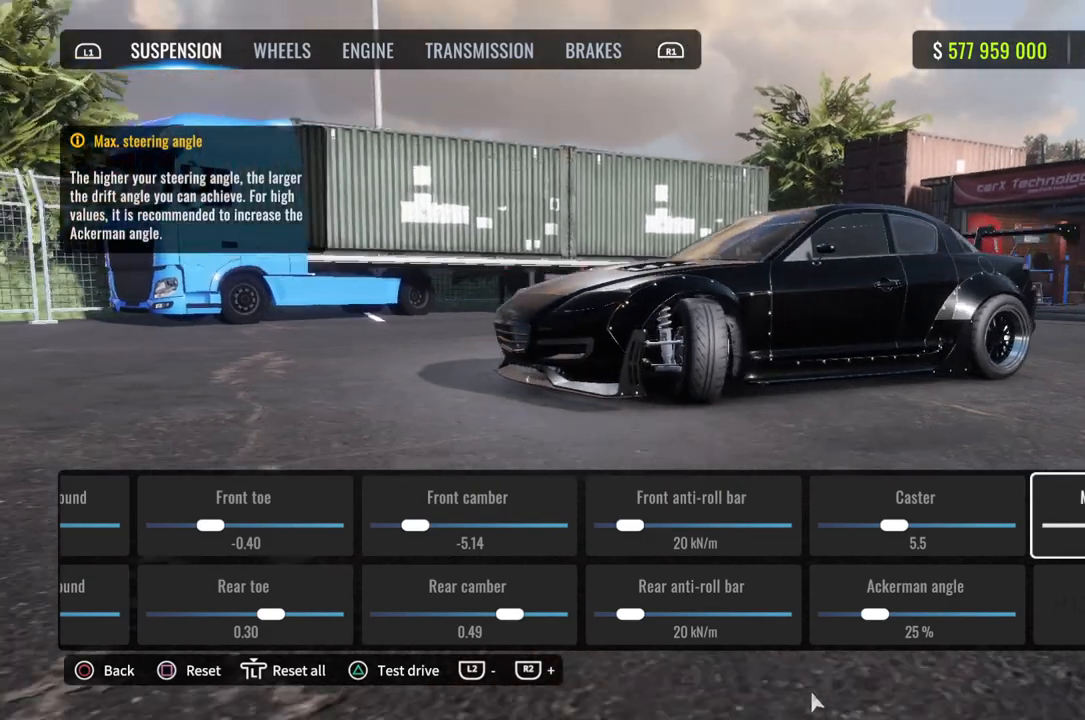
Gameplay with a controller (PlayStation layout); each line is a JSON object with the inputs held at the frame after it. "events" lists button and stick changes between this image and that frame as [ms after this image, input, new state], when the widget could be followed in between.
{"buttons": [], "left_stick": "center", "right_stick": "center", "events": [[133, "right_stick", "center"]]}
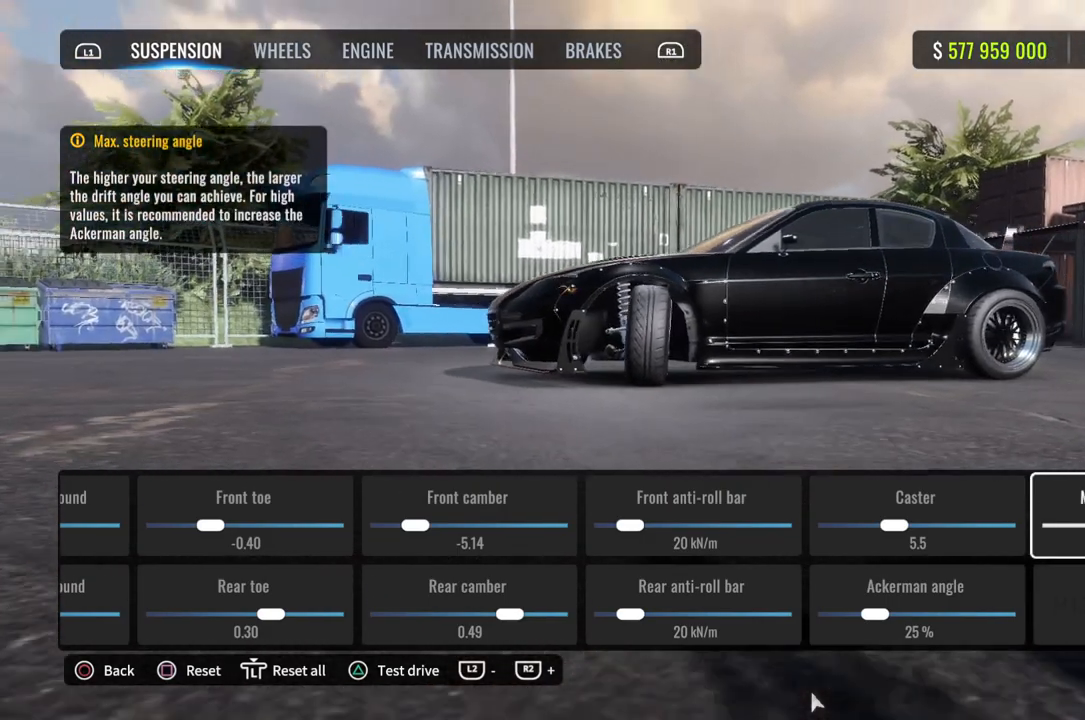
{"buttons": [], "left_stick": "center", "right_stick": "center", "events": []}
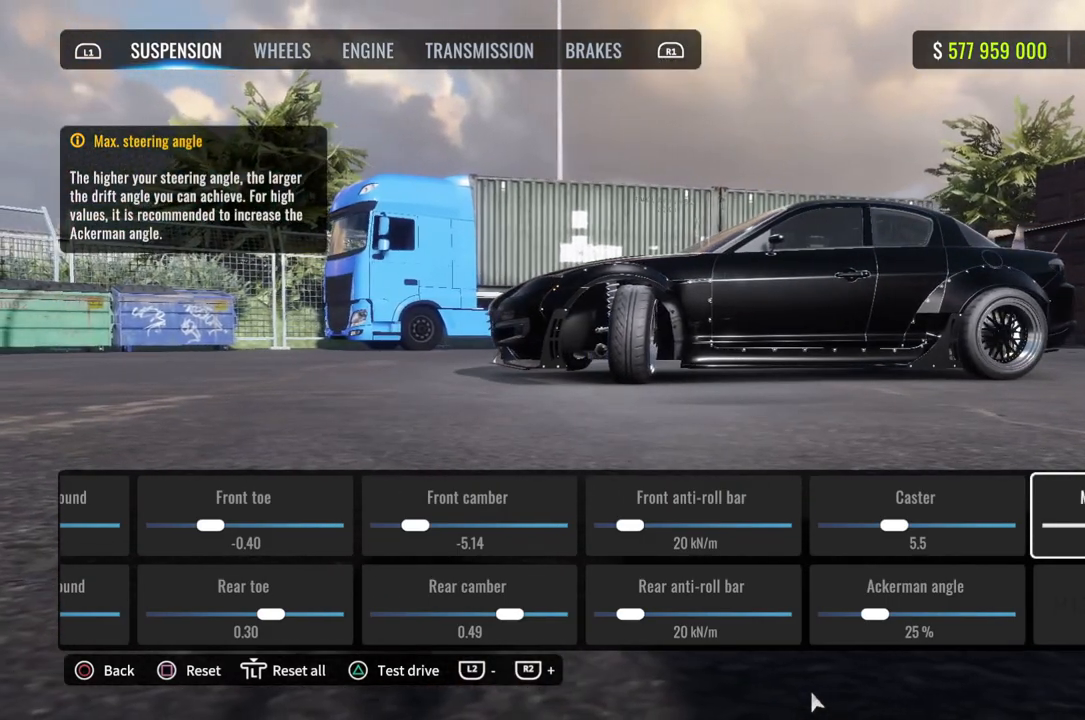
{"buttons": [], "left_stick": "center", "right_stick": "center", "events": []}
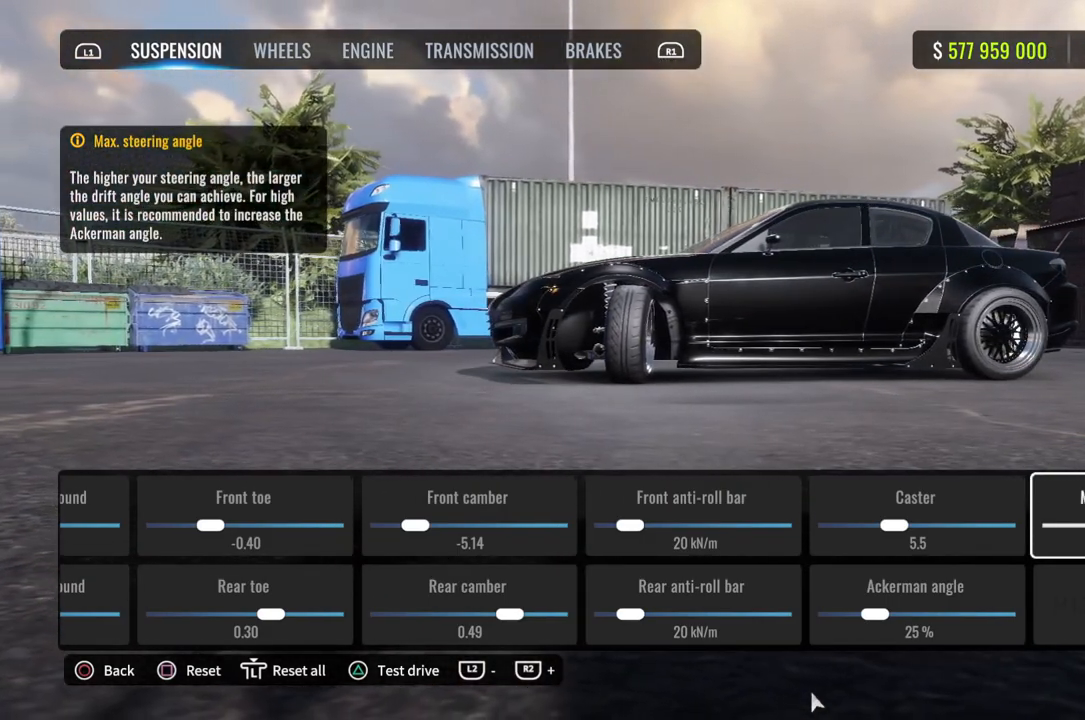
{"buttons": [], "left_stick": "center", "right_stick": "center", "events": []}
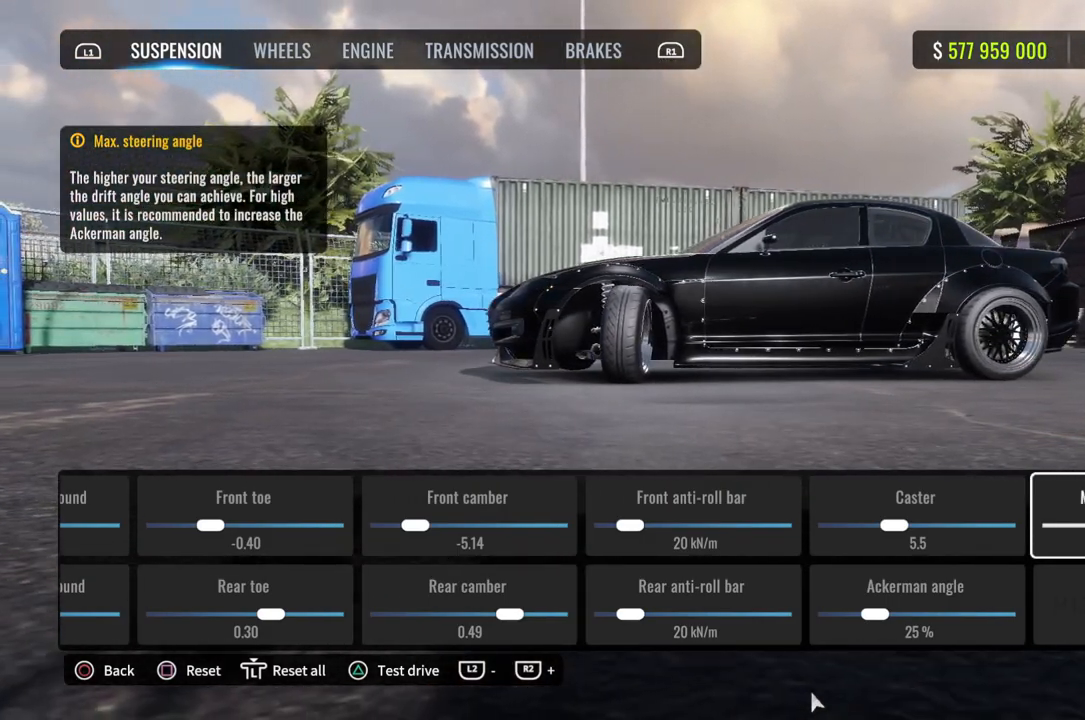
{"buttons": [], "left_stick": "center", "right_stick": "center", "events": []}
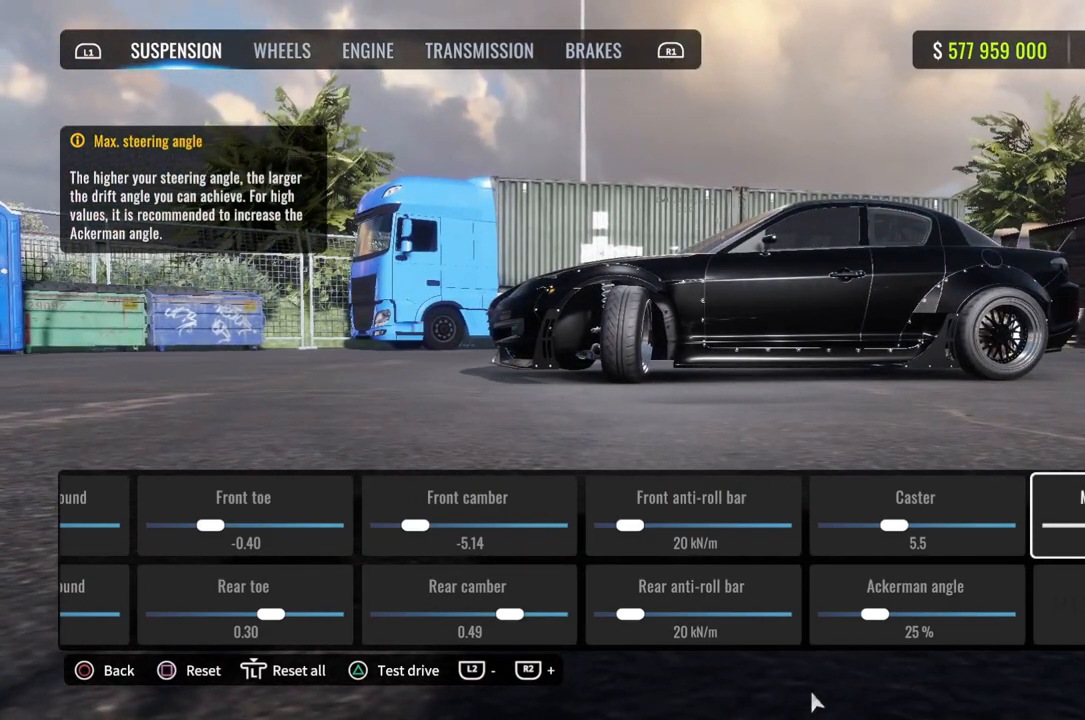
{"buttons": [], "left_stick": "center", "right_stick": "center", "events": []}
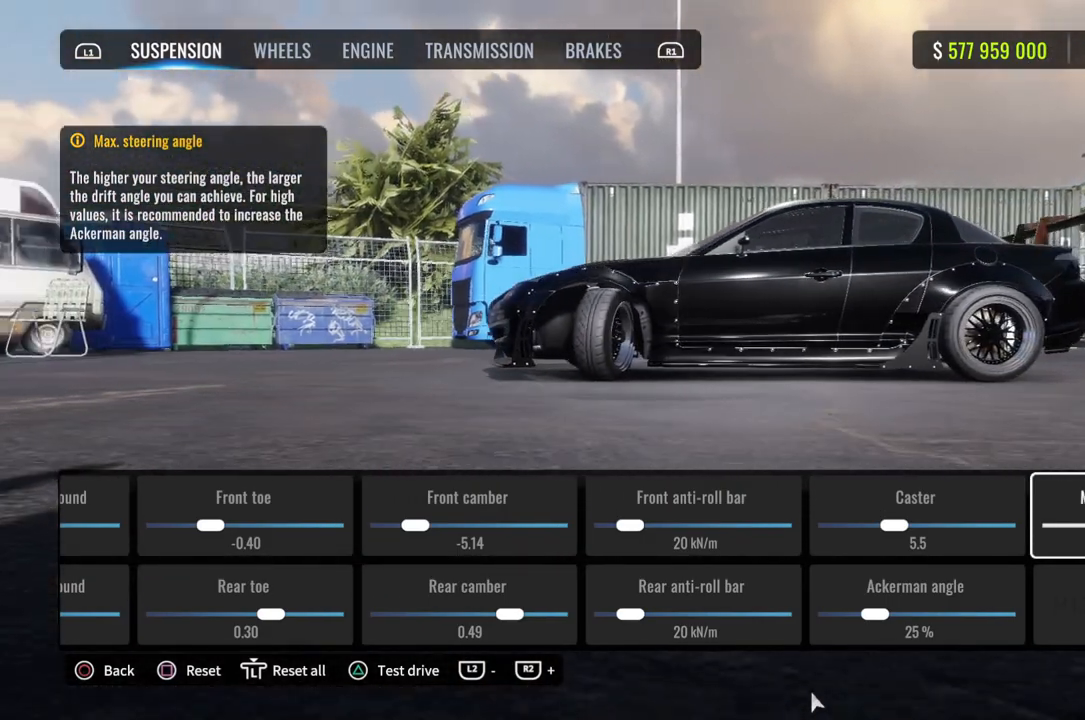
{"buttons": [], "left_stick": "center", "right_stick": "center", "events": []}
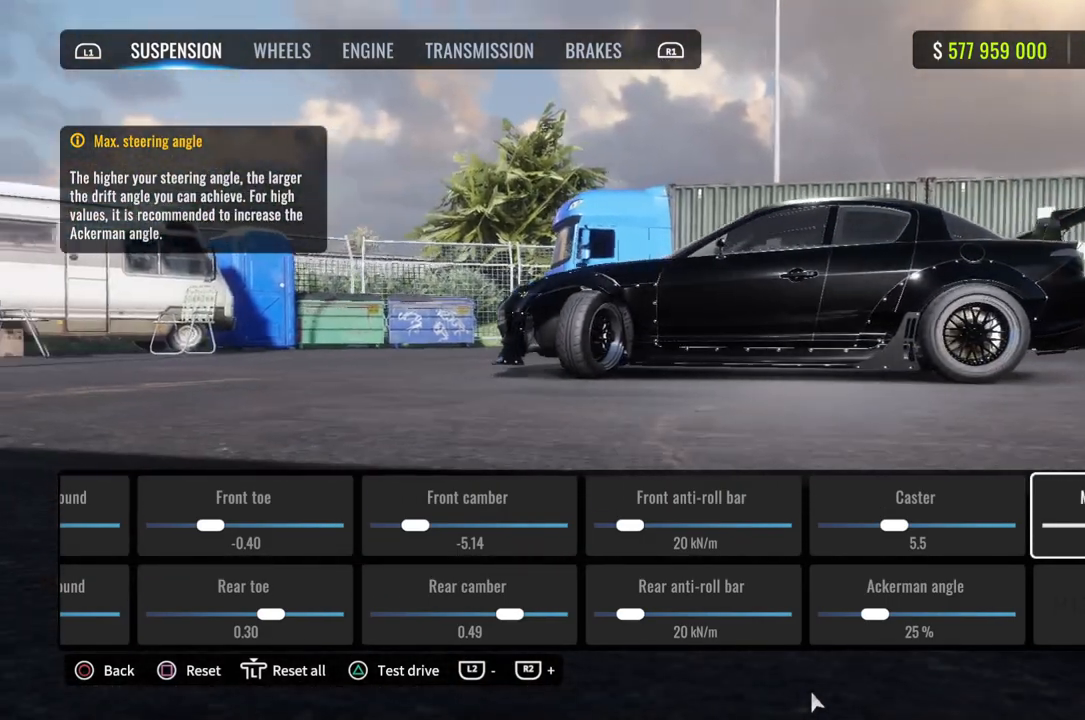
{"buttons": [], "left_stick": "center", "right_stick": "center", "events": []}
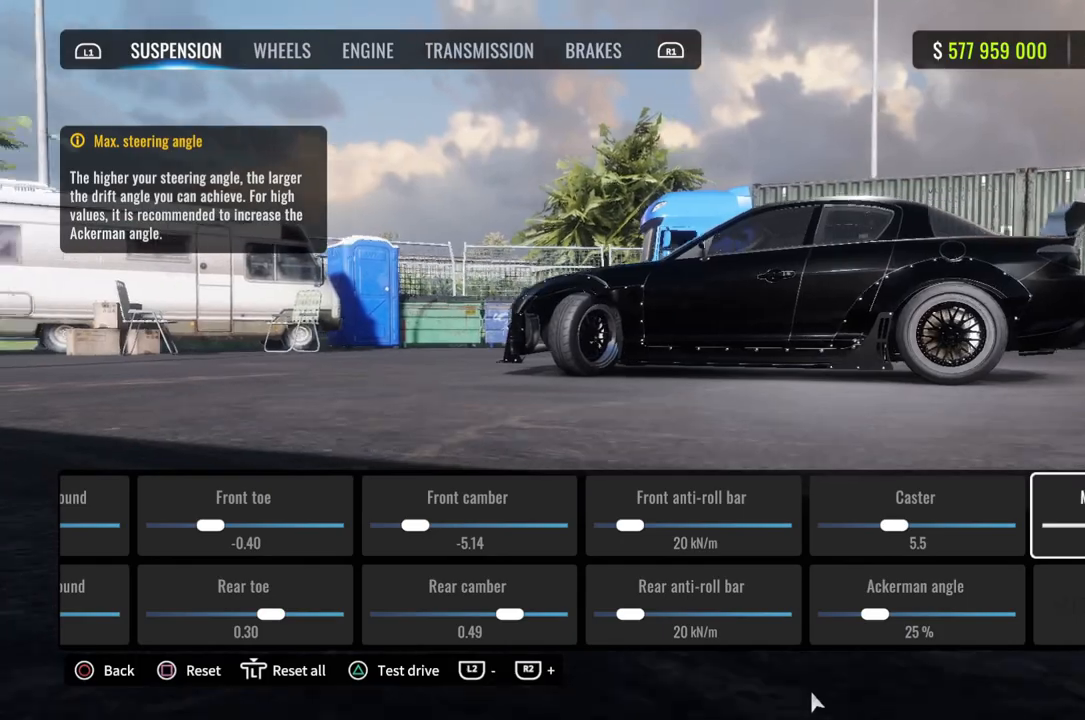
{"buttons": [], "left_stick": "center", "right_stick": "center", "events": []}
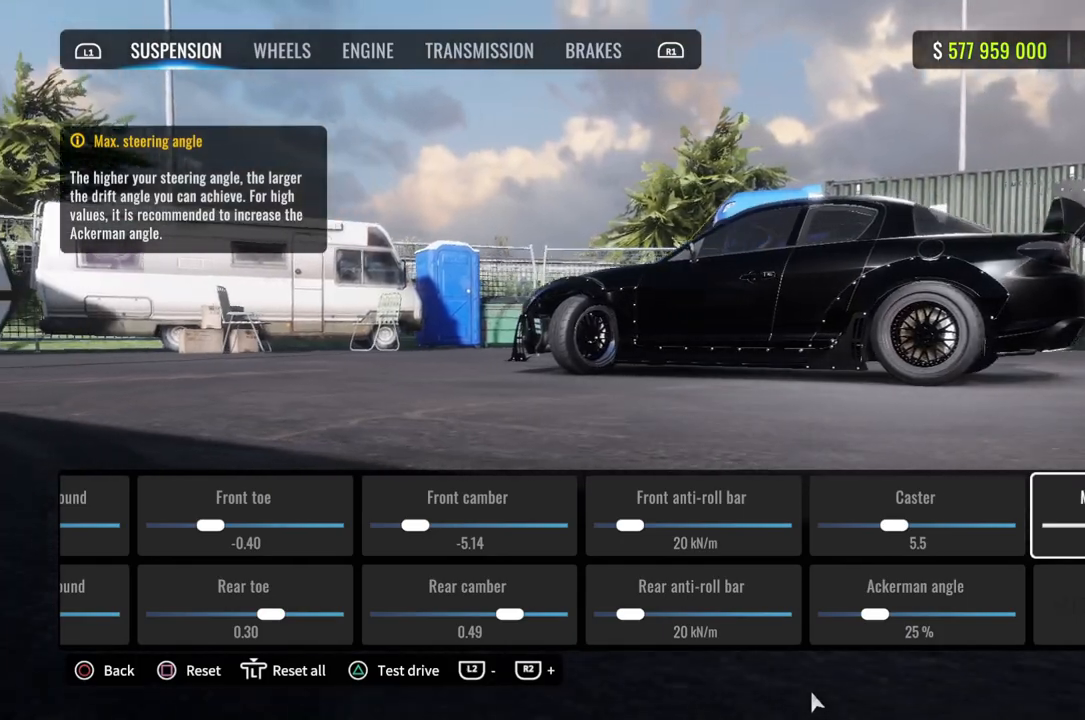
{"buttons": [], "left_stick": "center", "right_stick": "center", "events": []}
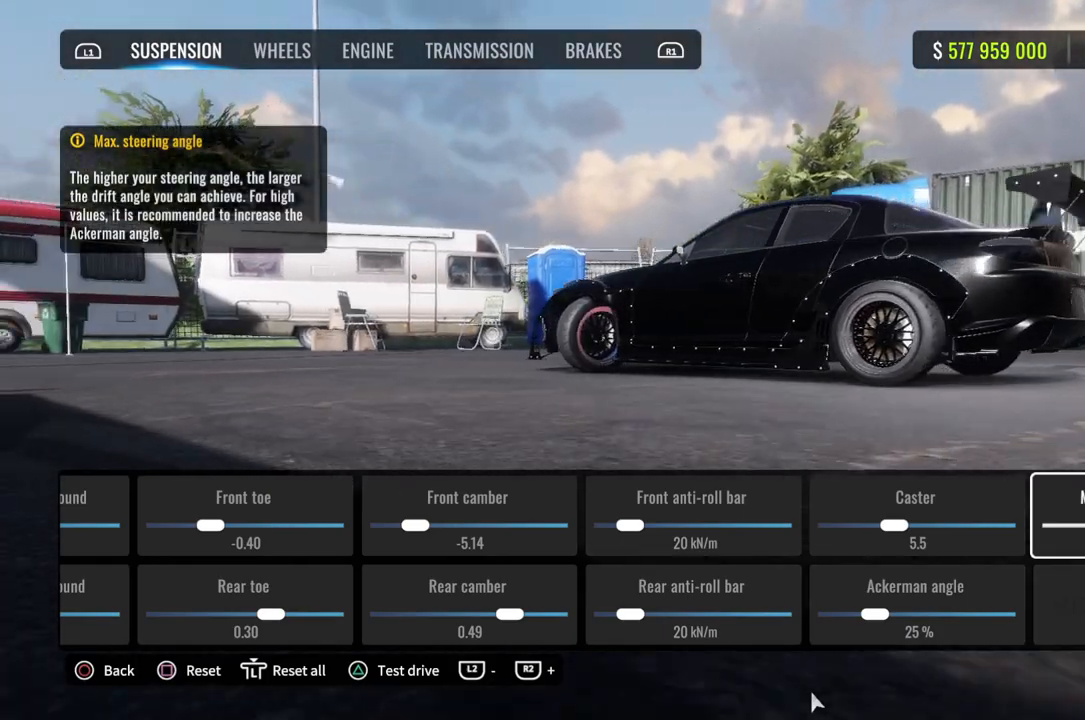
{"buttons": [], "left_stick": "center", "right_stick": "center", "events": []}
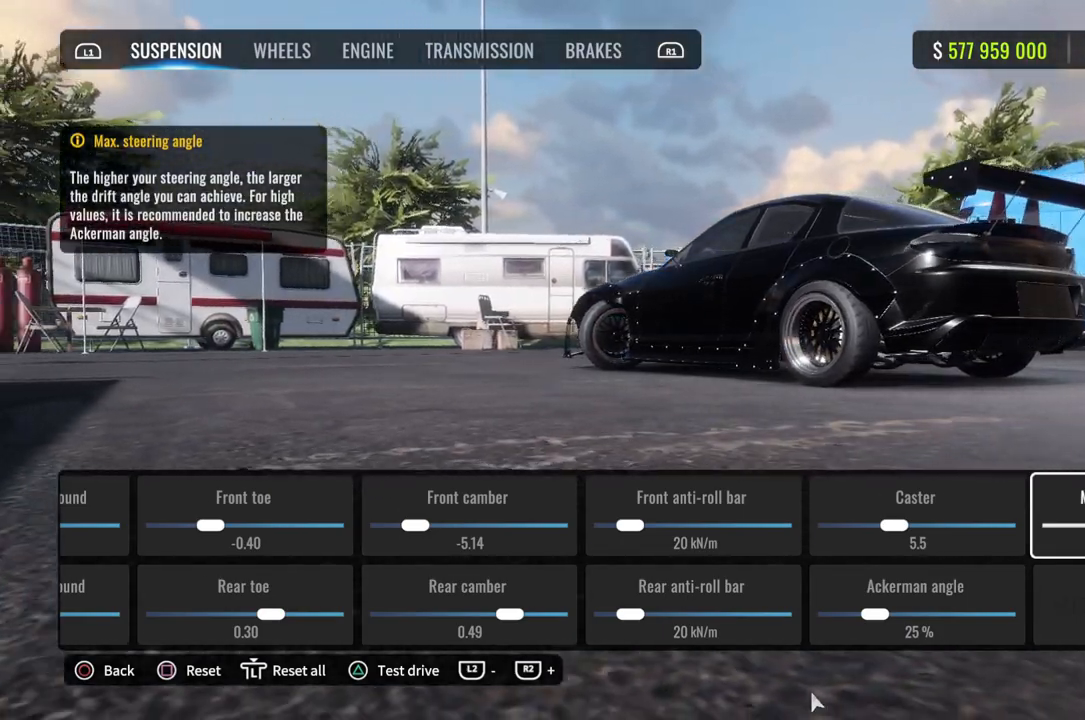
{"buttons": [], "left_stick": "center", "right_stick": "center", "events": [[267, "R1", "down"], [367, "R1", "up"]]}
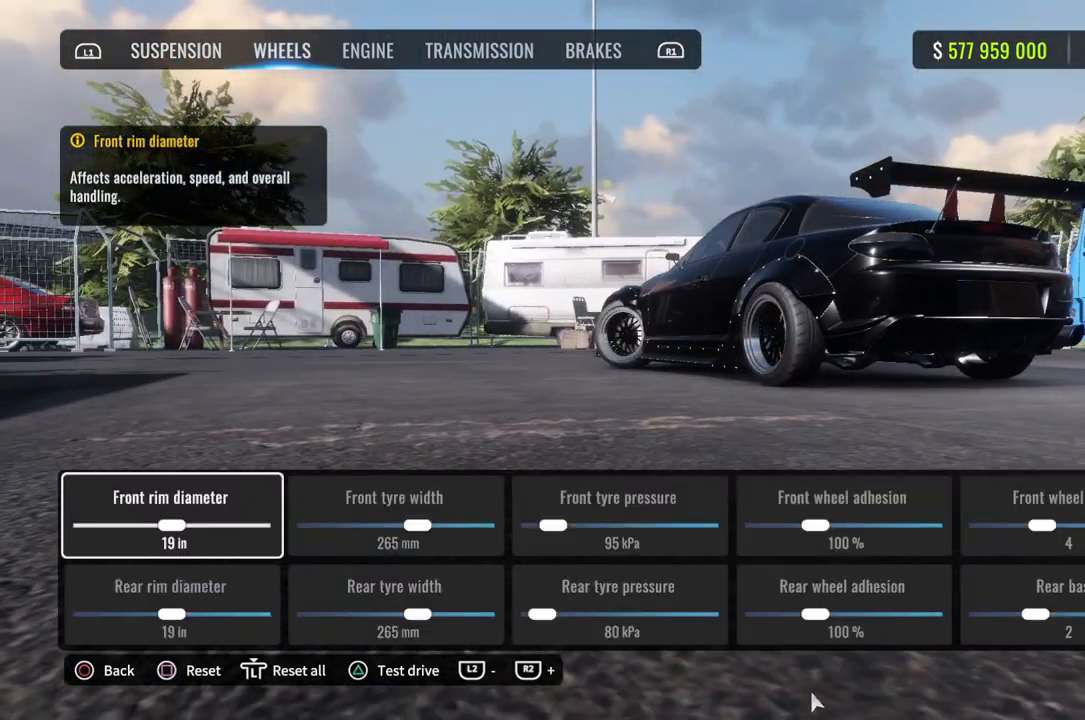
{"buttons": [], "left_stick": "center", "right_stick": "center", "events": []}
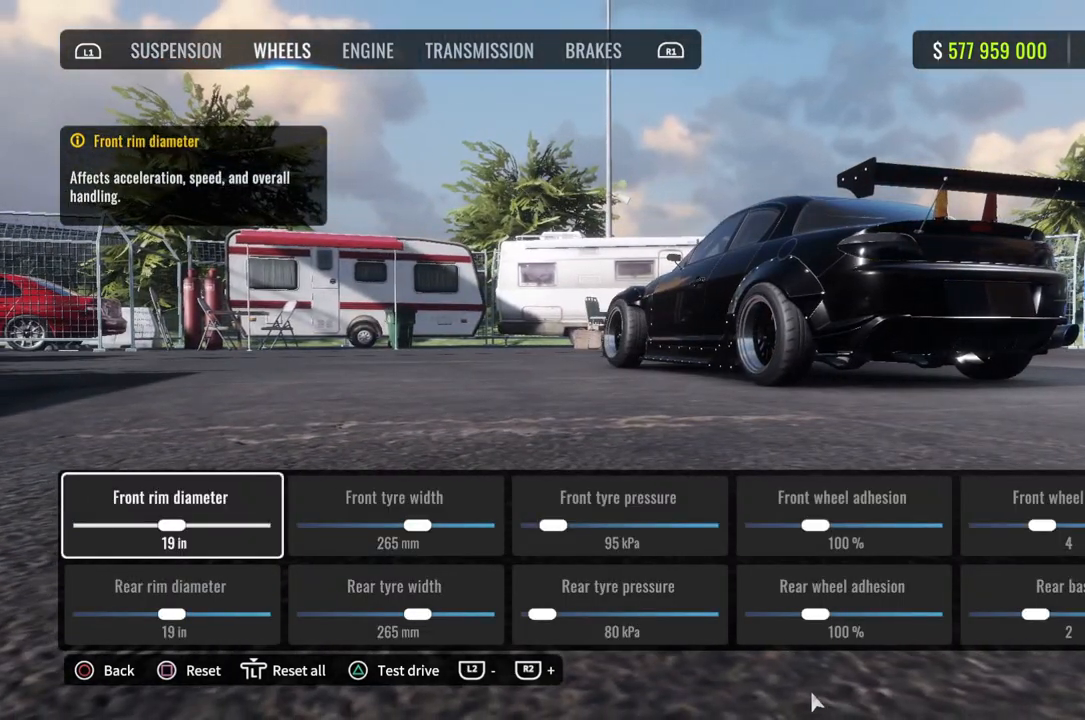
{"buttons": [], "left_stick": "center", "right_stick": "center", "events": []}
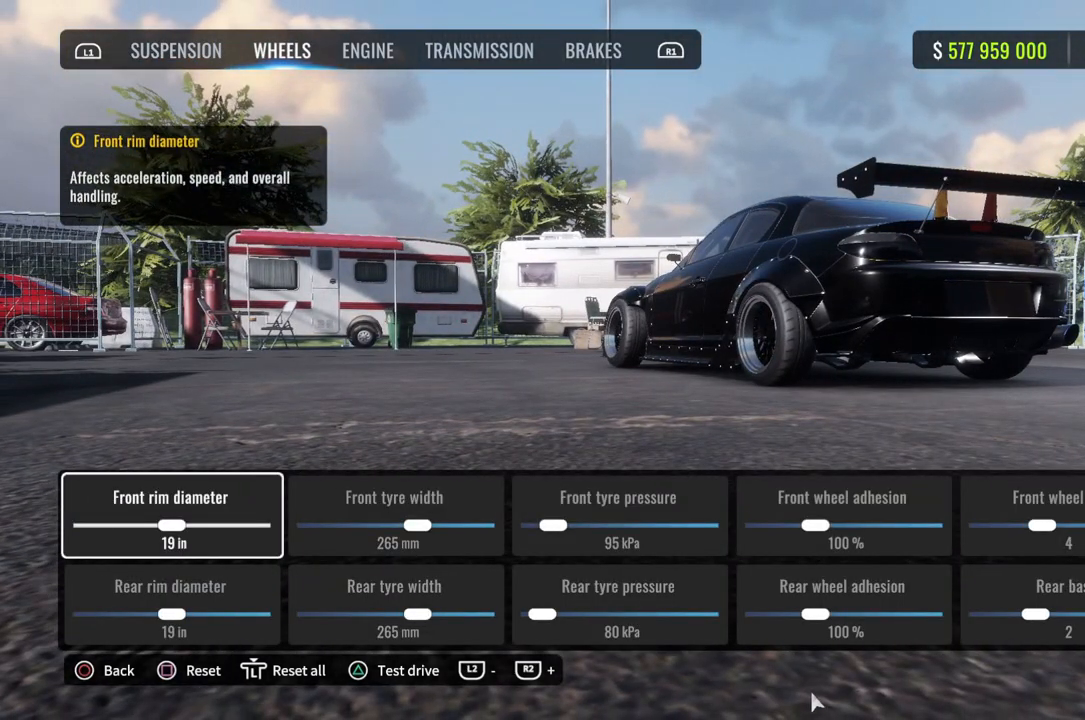
{"buttons": [], "left_stick": "center", "right_stick": "center", "events": []}
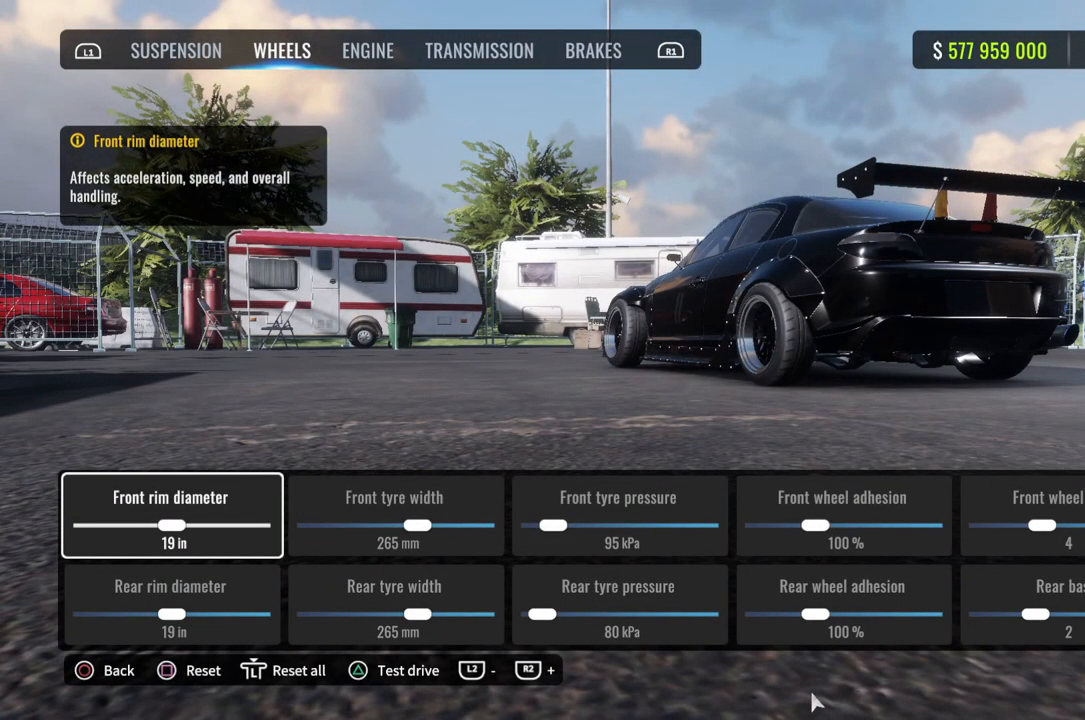
{"buttons": [], "left_stick": "center", "right_stick": "up-left", "events": [[283, "right_stick", "up-left"]]}
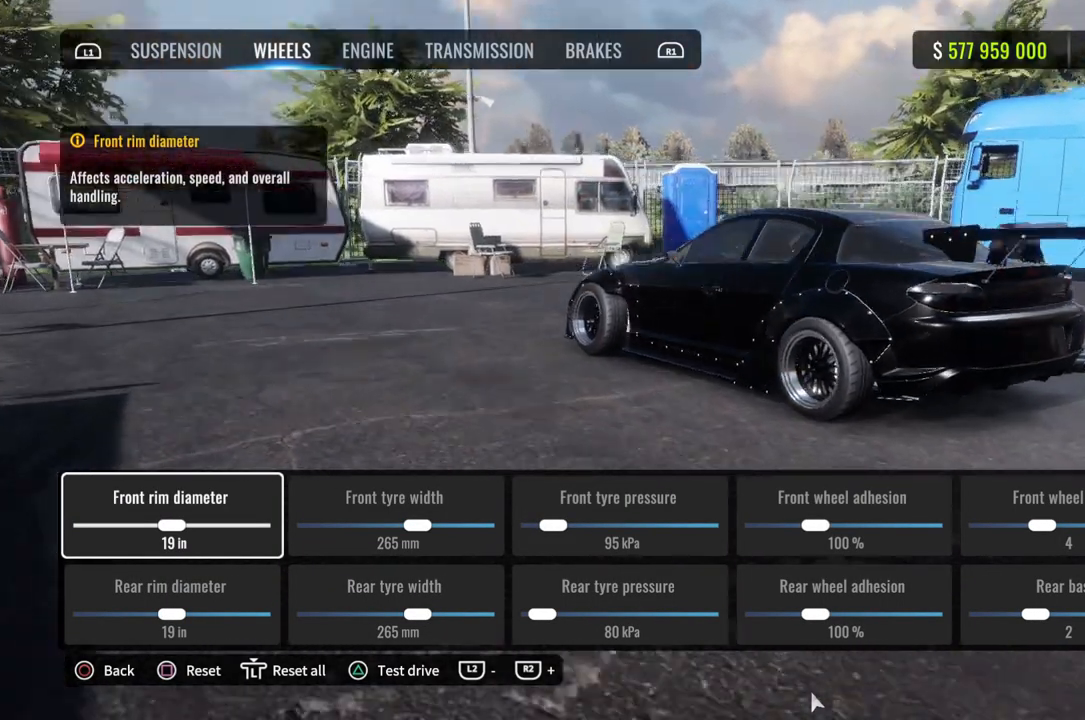
{"buttons": [], "left_stick": "center", "right_stick": "left", "events": [[267, "DPAD_RIGHT", "down"], [333, "right_stick", "left"], [383, "DPAD_RIGHT", "up"]]}
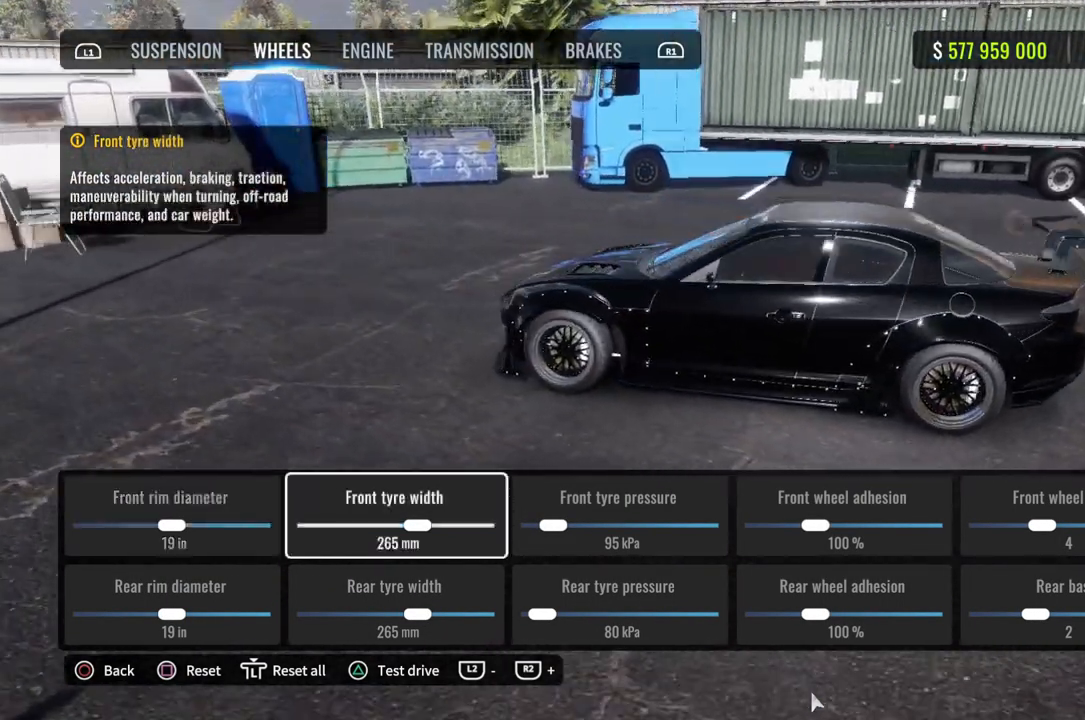
{"buttons": [], "left_stick": "center", "right_stick": "down-left", "events": [[417, "right_stick", "down-left"]]}
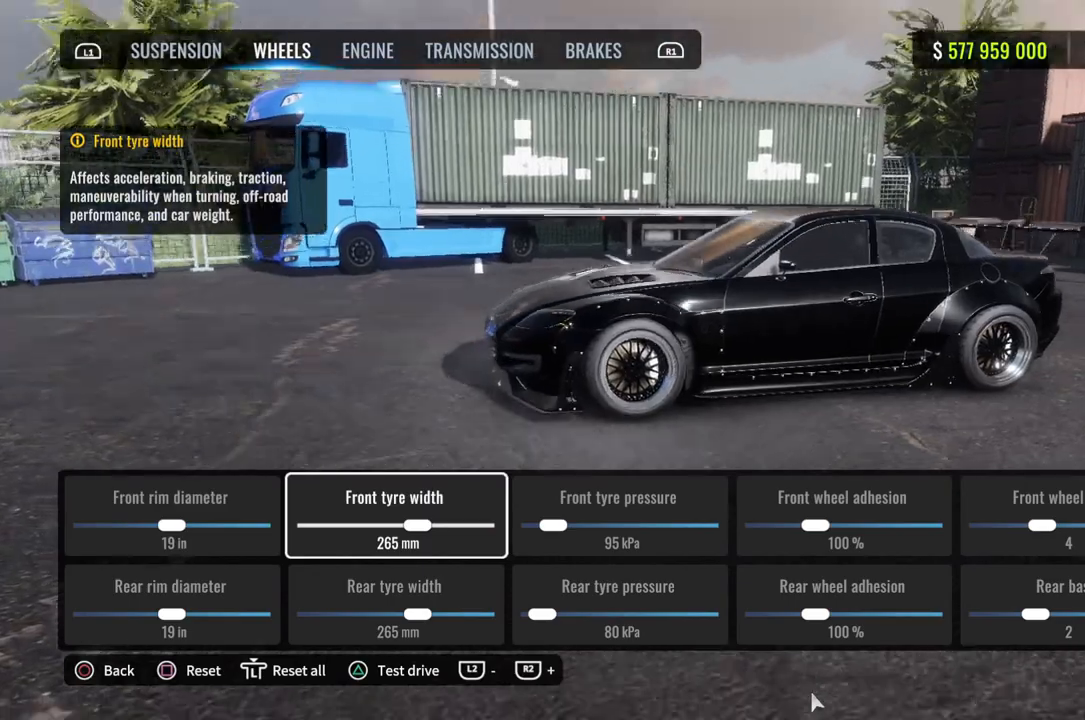
{"buttons": [], "left_stick": "center", "right_stick": "center", "events": [[150, "right_stick", "center"], [183, "DPAD_DOWN", "down"], [283, "DPAD_DOWN", "up"]]}
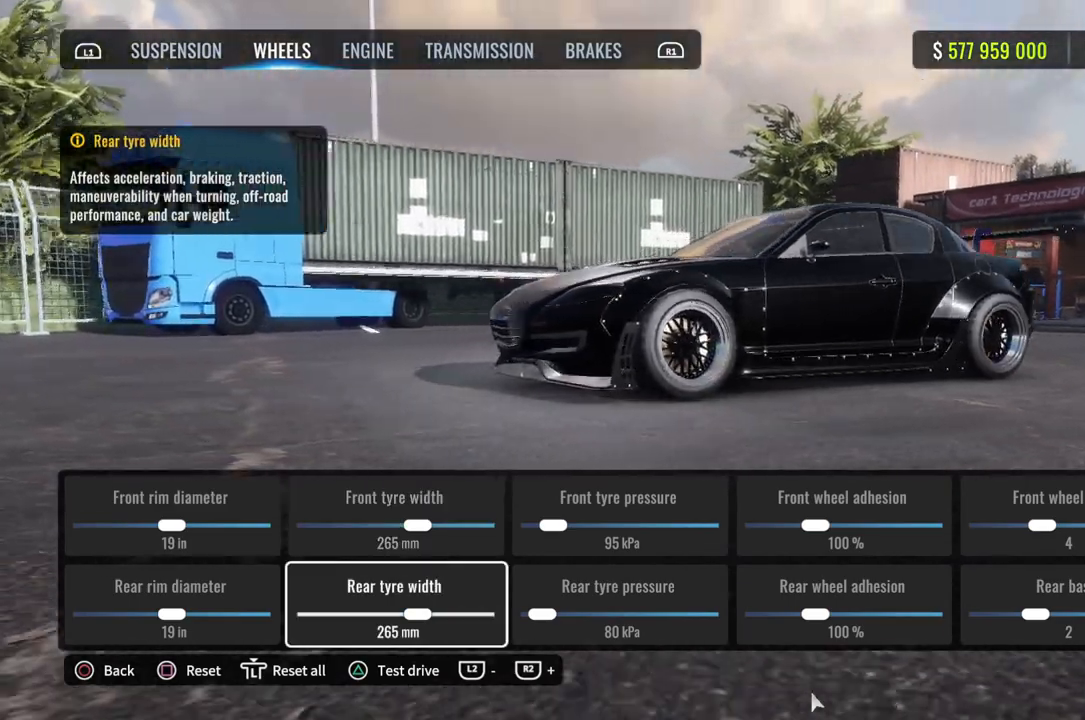
{"buttons": ["DPAD_UP"], "left_stick": "center", "right_stick": "center", "events": [[150, "DPAD_RIGHT", "down"], [150, "right_stick", "left"], [233, "DPAD_RIGHT", "up"], [400, "DPAD_UP", "down"], [400, "right_stick", "center"]]}
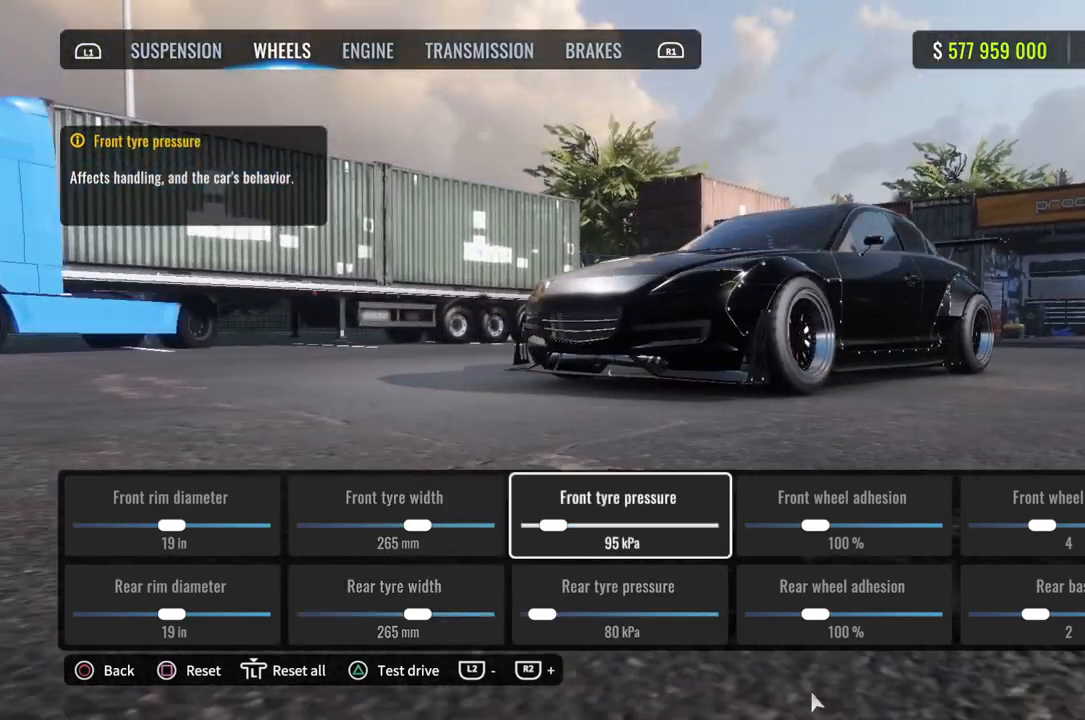
{"buttons": [], "left_stick": "center", "right_stick": "up-left", "events": [[17, "DPAD_UP", "up"], [450, "right_stick", "left"], [500, "right_stick", "up-left"]]}
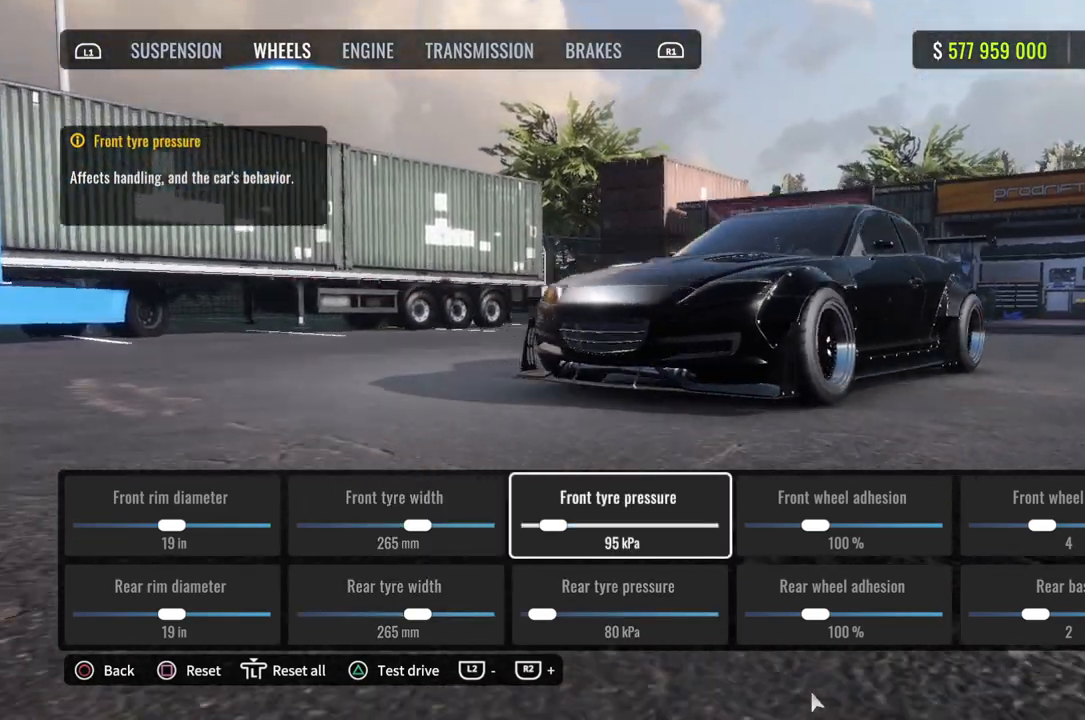
{"buttons": [], "left_stick": "center", "right_stick": "center", "events": [[150, "right_stick", "left"], [383, "DPAD_DOWN", "down"], [417, "right_stick", "center"], [483, "DPAD_DOWN", "up"]]}
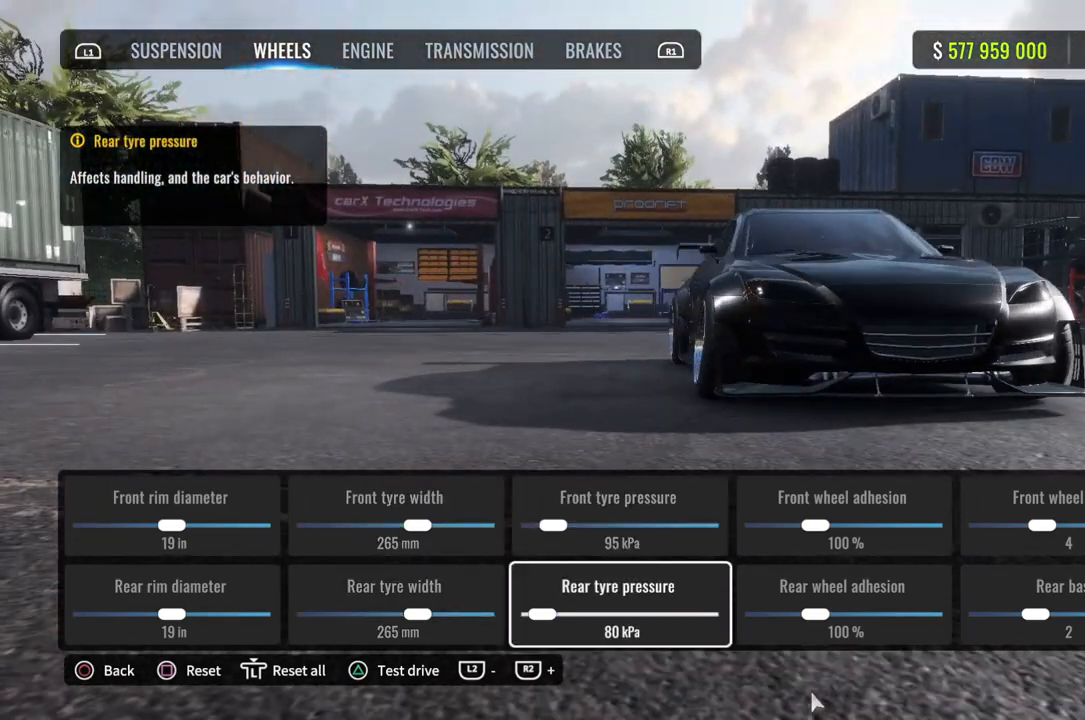
{"buttons": [], "left_stick": "center", "right_stick": "center", "events": []}
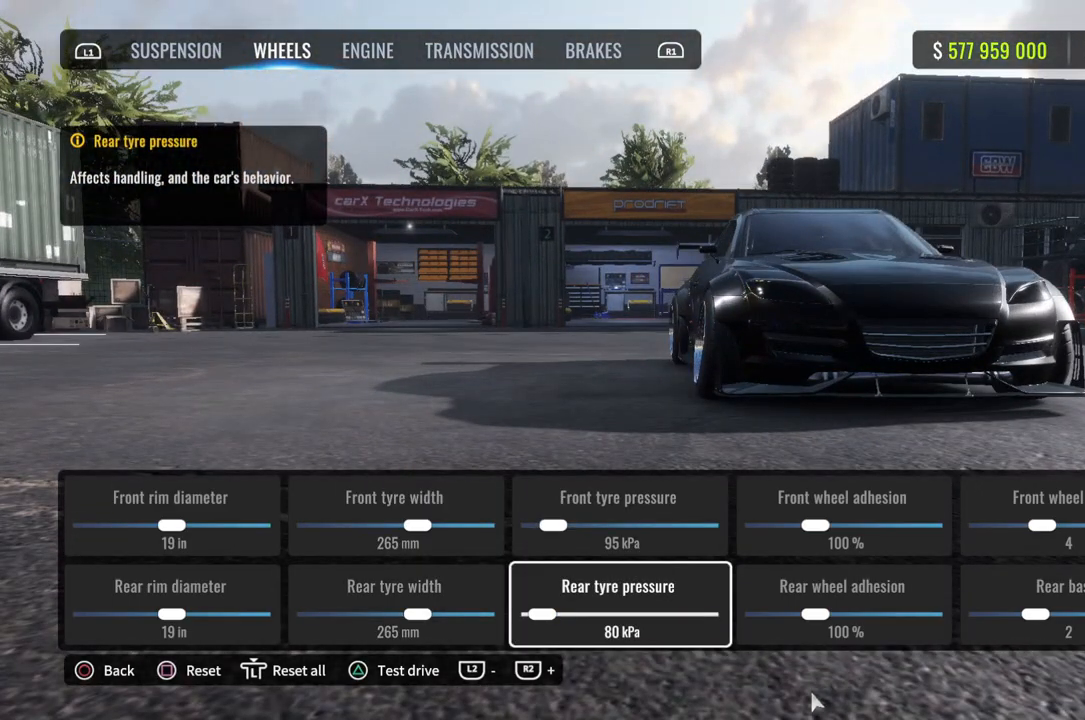
{"buttons": [], "left_stick": "center", "right_stick": "right", "events": [[300, "DPAD_RIGHT", "down"], [400, "DPAD_RIGHT", "up"], [417, "right_stick", "right"]]}
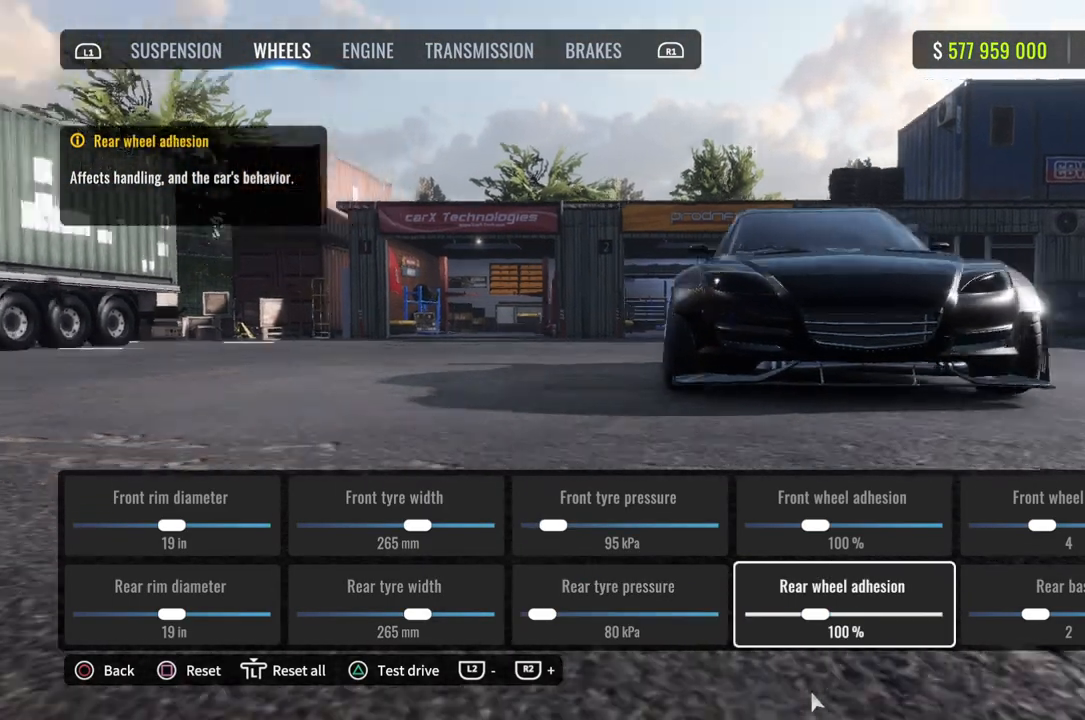
{"buttons": [], "left_stick": "center", "right_stick": "right", "events": [[200, "DPAD_UP", "down"], [317, "DPAD_UP", "up"]]}
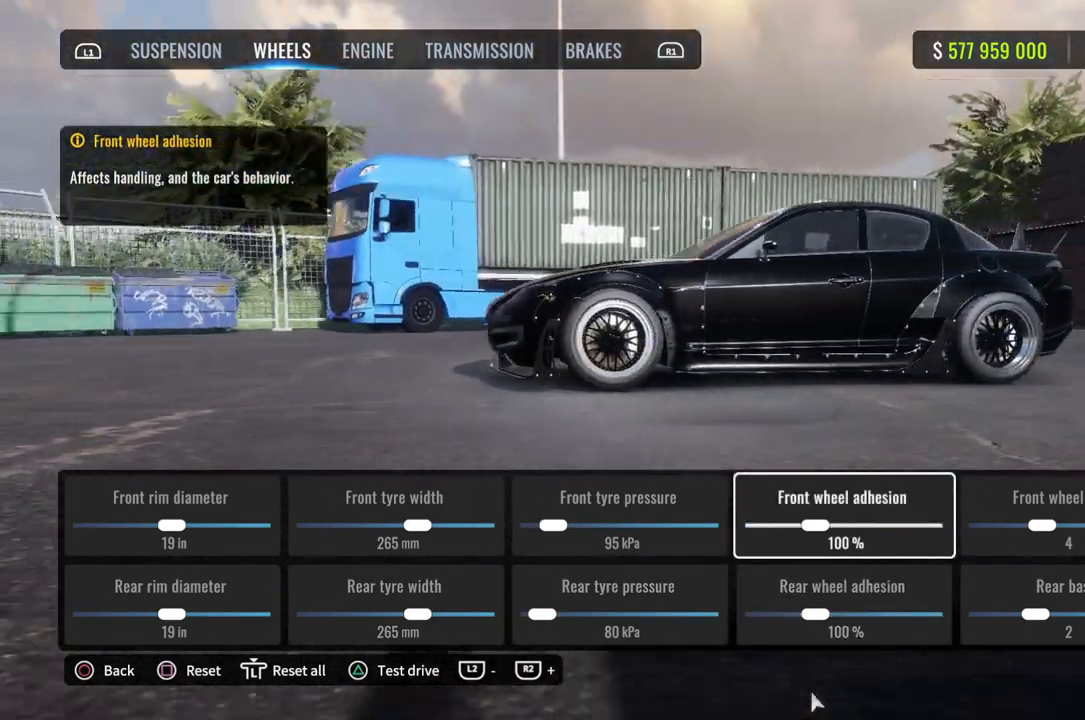
{"buttons": [], "left_stick": "center", "right_stick": "up-right", "events": [[350, "right_stick", "up-right"]]}
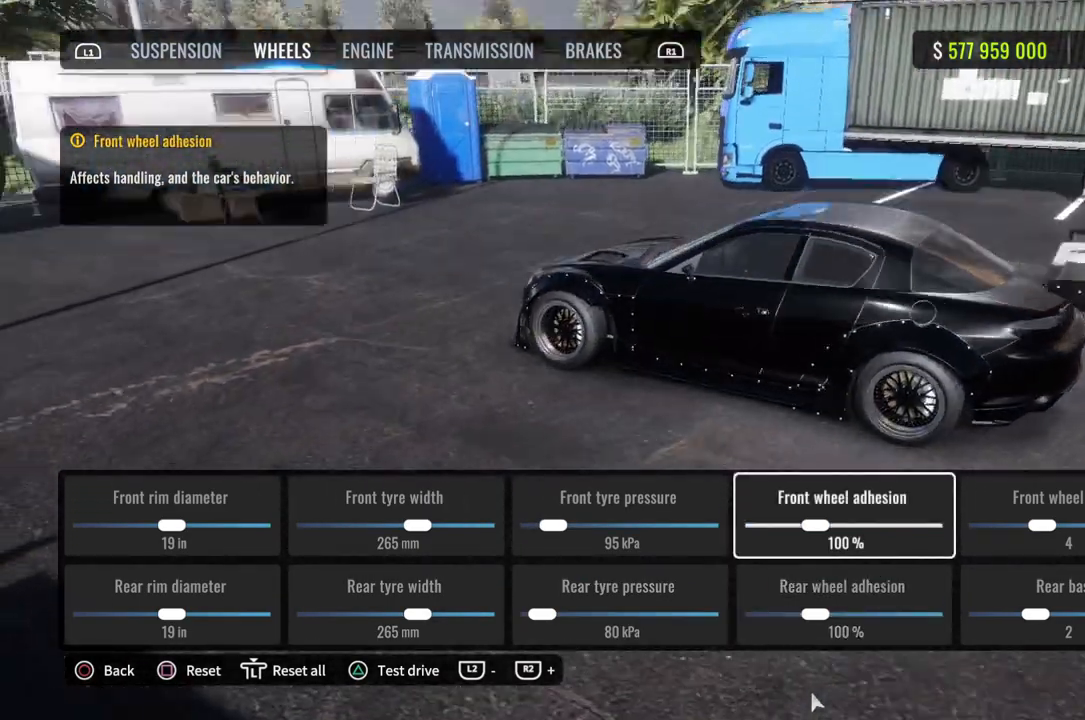
{"buttons": [], "left_stick": "center", "right_stick": "center", "events": [[100, "right_stick", "center"]]}
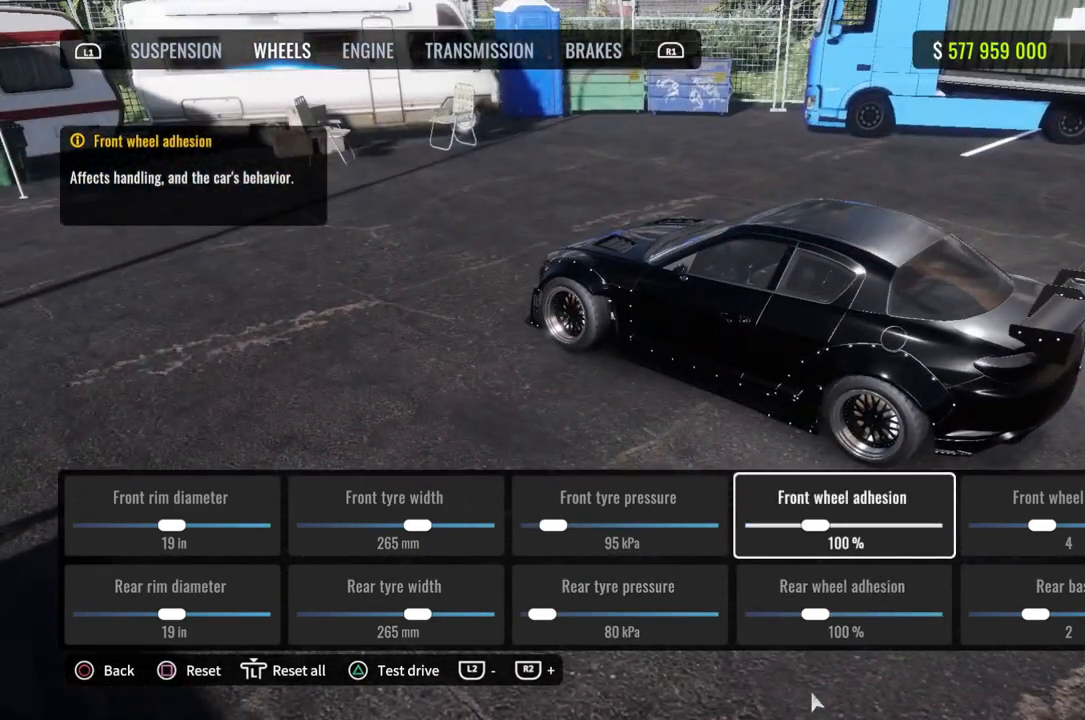
{"buttons": [], "left_stick": "center", "right_stick": "left", "events": [[217, "right_stick", "down-left"], [500, "right_stick", "left"]]}
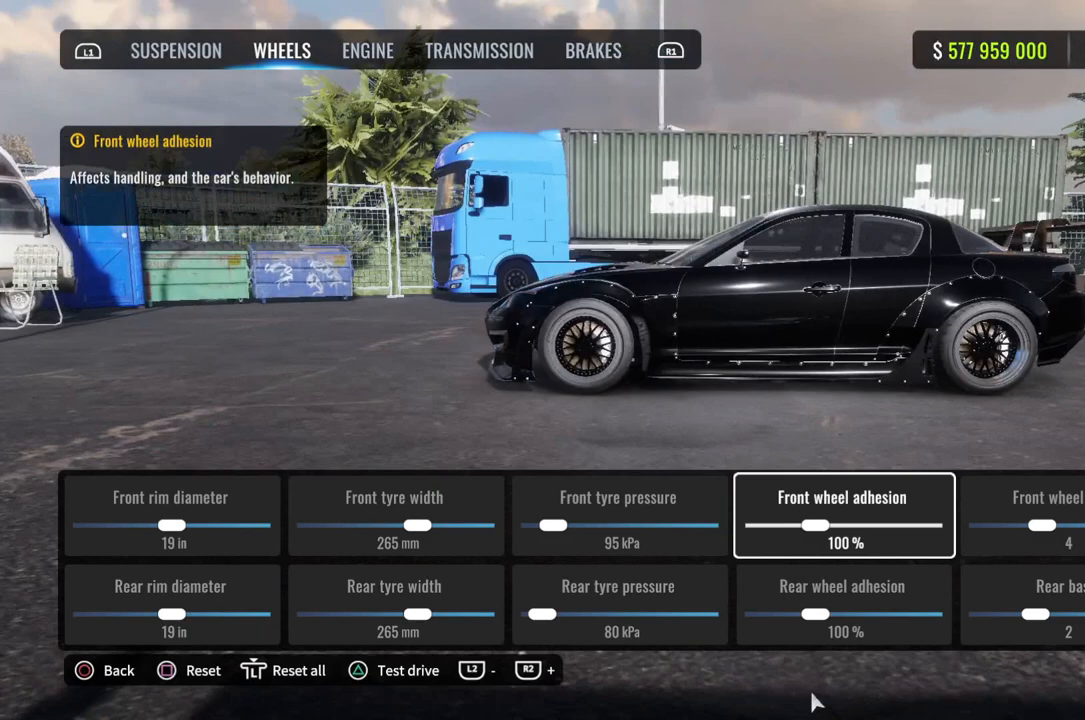
{"buttons": [], "left_stick": "center", "right_stick": "center", "events": [[433, "right_stick", "center"]]}